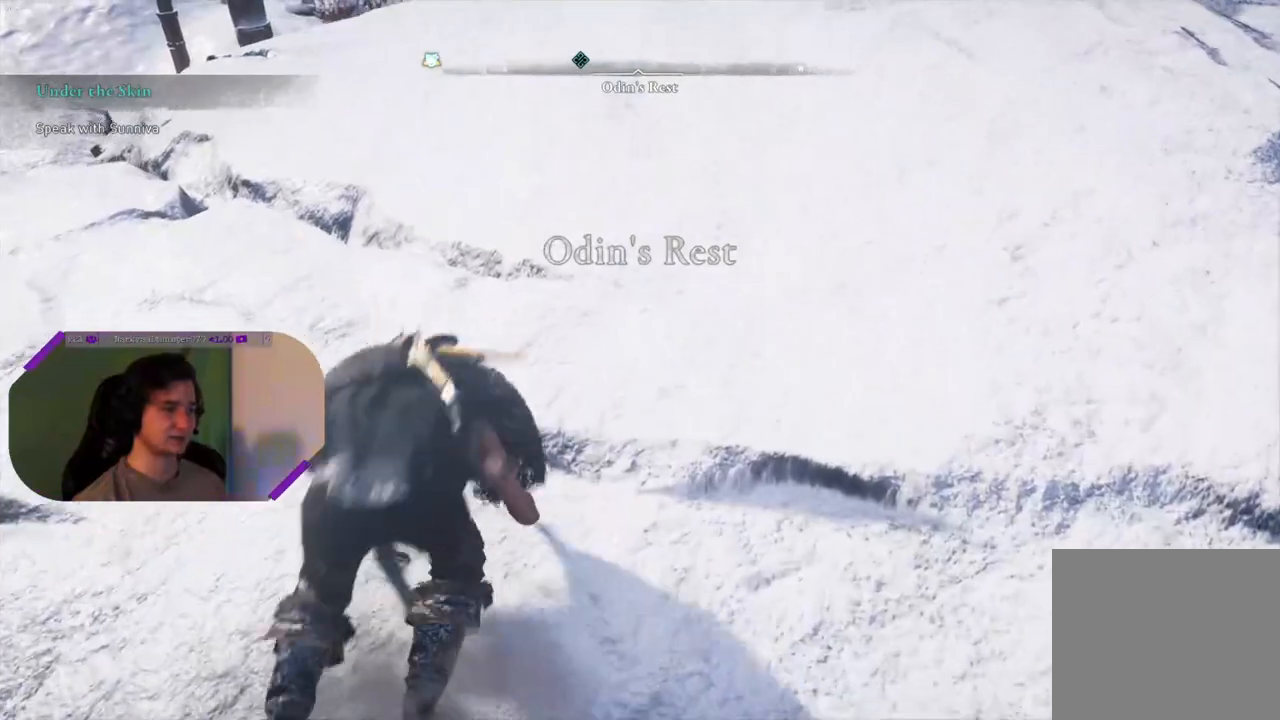
Gameplay with a controller (PlayStation layout); each line is a JSON object with the inputs held at the frame after it. "events" lists button and stick changes between this image and that frame as [ms after this image, input, new state], when the widget could be followed in between.
{"buttons": [], "left_stick": "up", "right_stick": "center", "events": []}
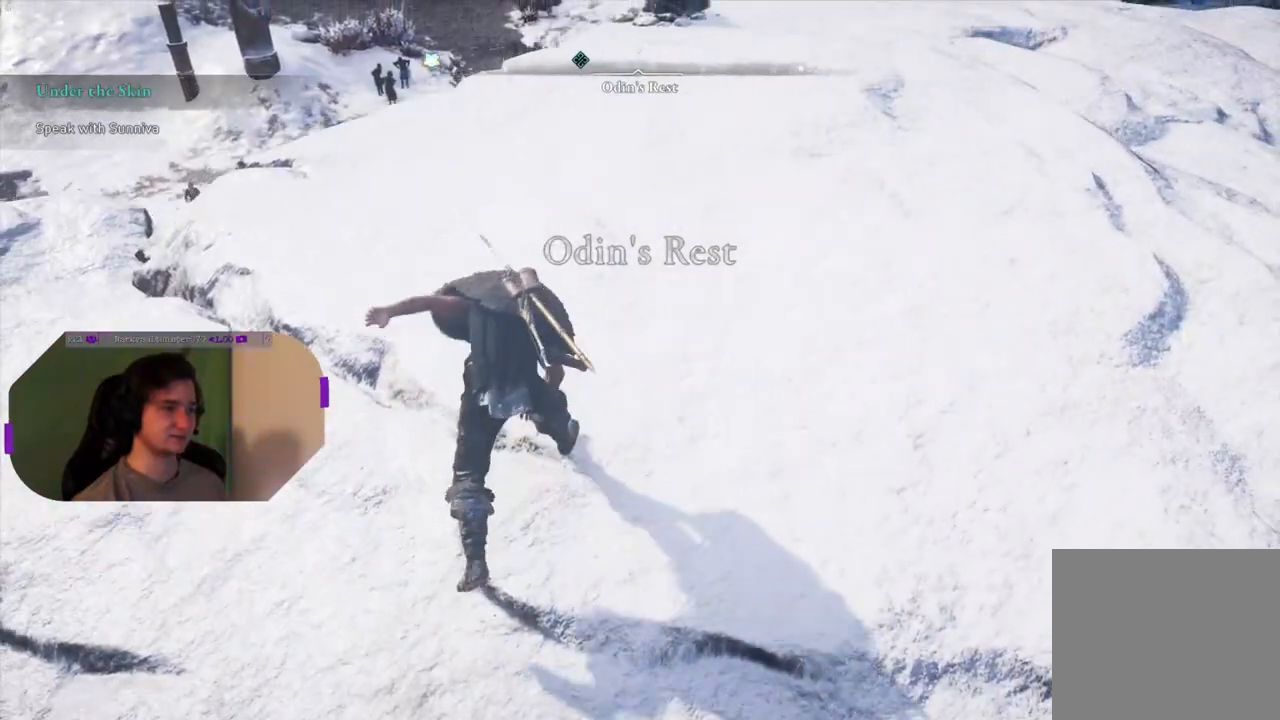
{"buttons": [], "left_stick": "up", "right_stick": "center", "events": [[117, "right_stick", "left"], [417, "right_stick", "center"]]}
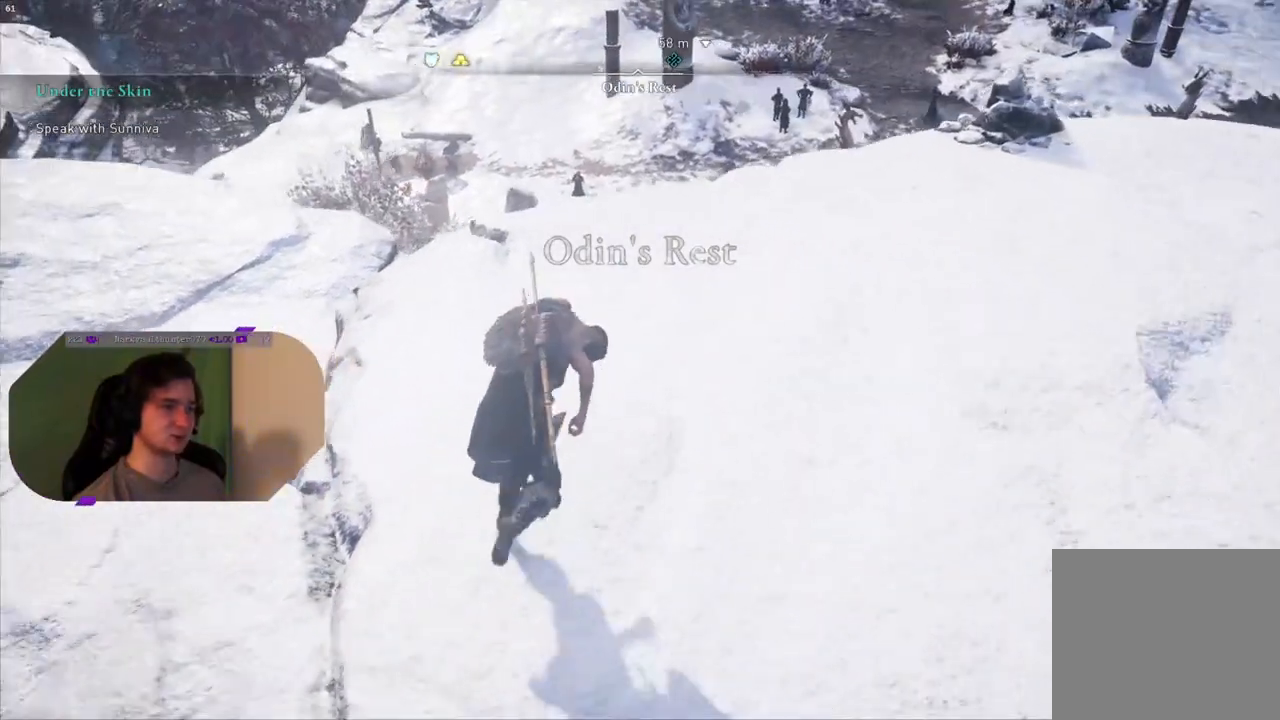
{"buttons": [], "left_stick": "up-right", "right_stick": "down-right", "events": [[17, "left_stick", "up-right"], [183, "right_stick", "right"], [233, "right_stick", "down-right"]]}
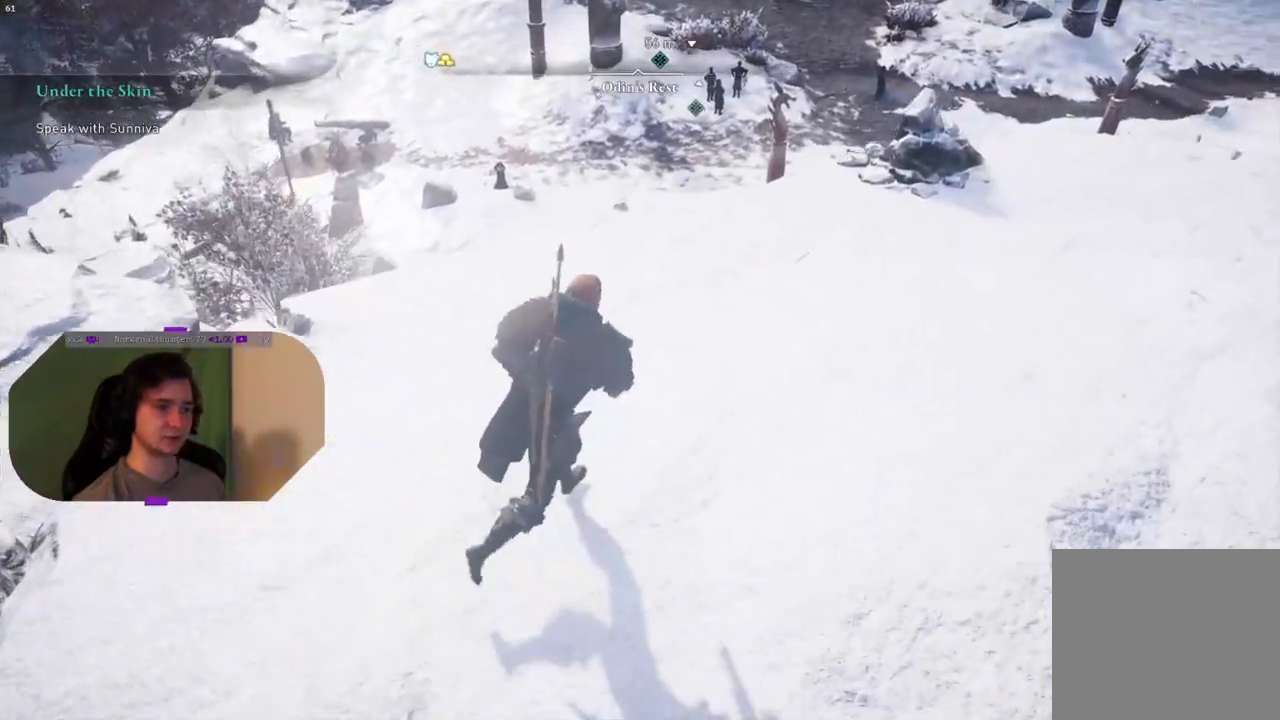
{"buttons": [], "left_stick": "up-right", "right_stick": "center", "events": [[100, "right_stick", "center"]]}
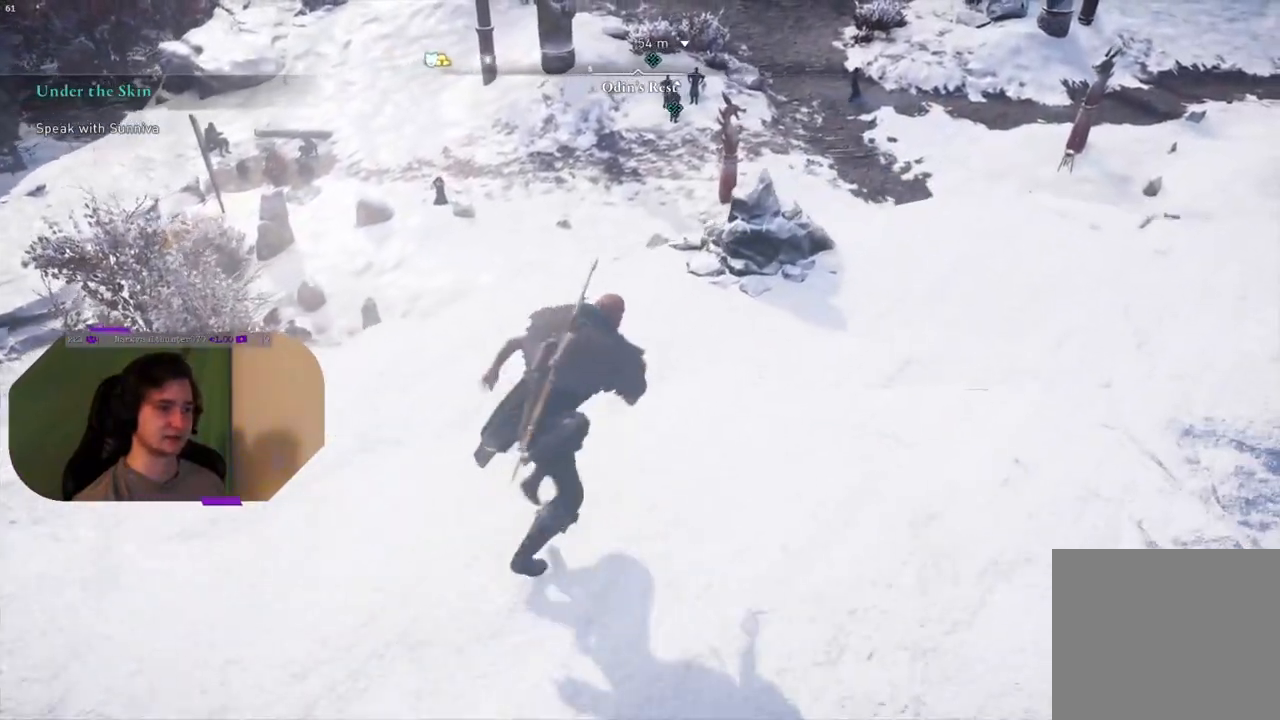
{"buttons": [], "left_stick": "center", "right_stick": "down", "events": [[33, "right_stick", "down"], [217, "R1", "down"], [350, "R1", "up"], [433, "left_stick", "center"]]}
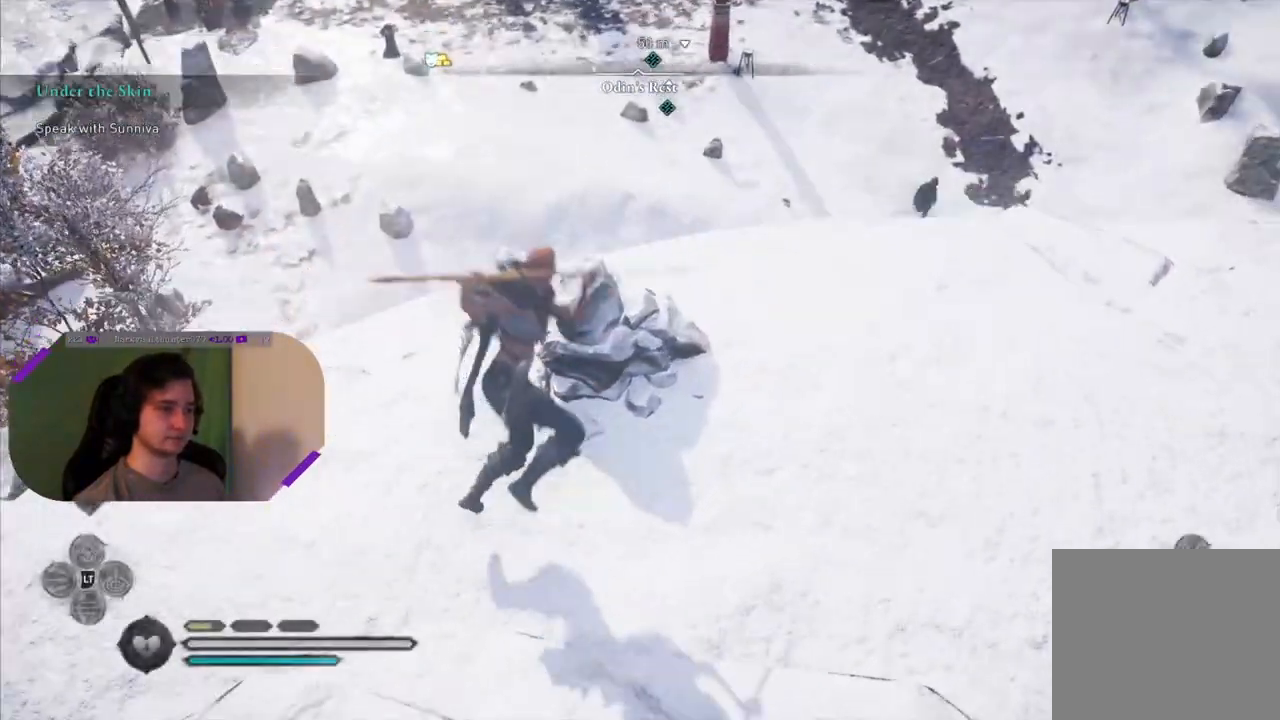
{"buttons": [], "left_stick": "center", "right_stick": "center", "events": [[83, "right_stick", "center"]]}
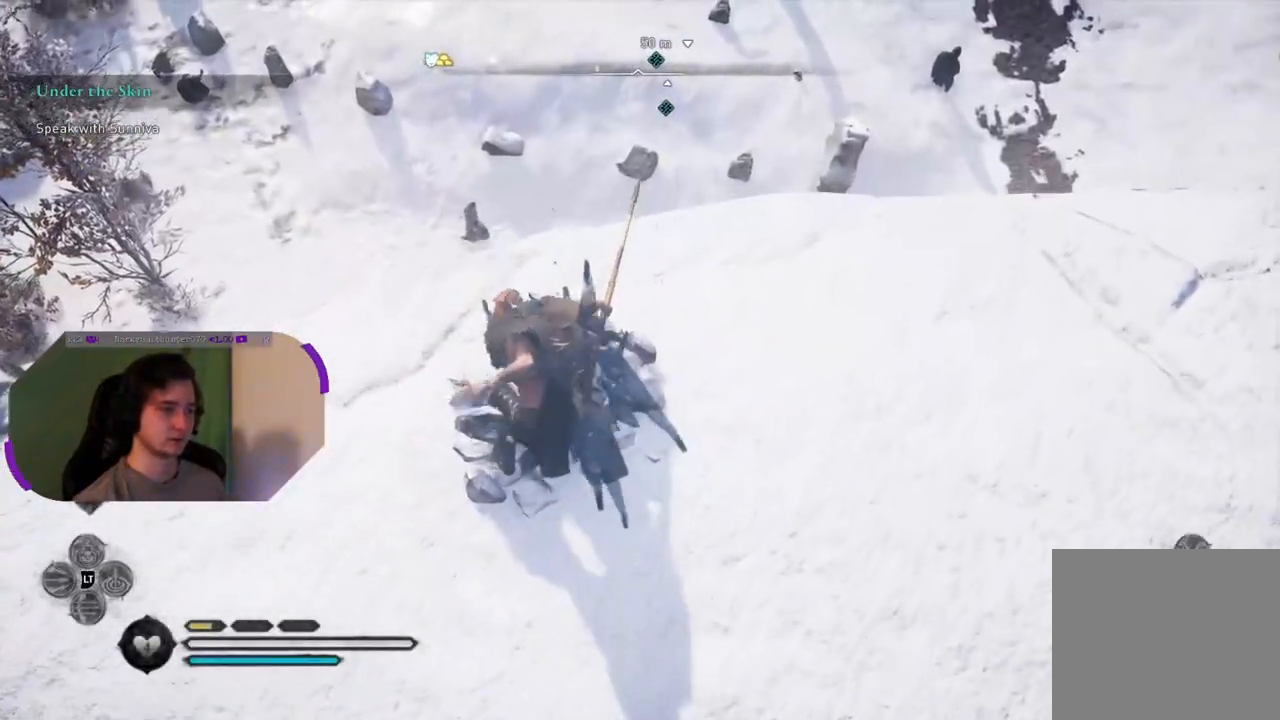
{"buttons": [], "left_stick": "center", "right_stick": "center", "events": []}
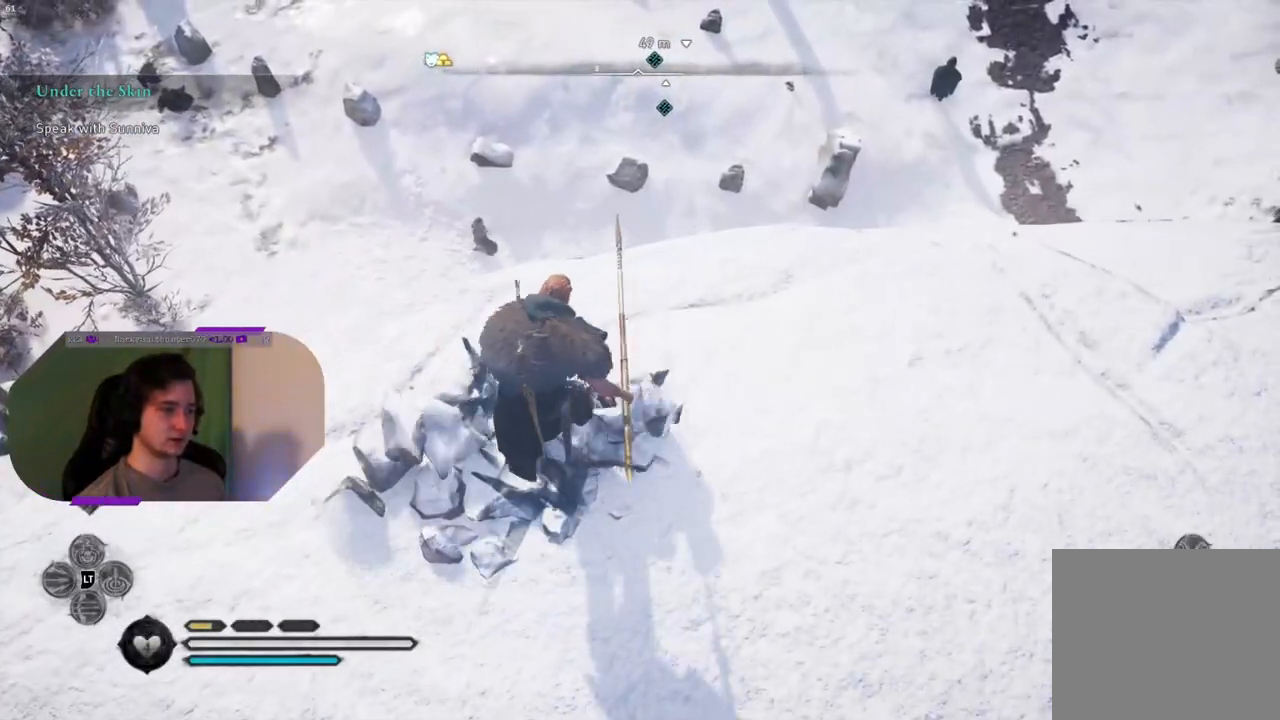
{"buttons": ["TRIANGLE"], "left_stick": "center", "right_stick": "center", "events": [[233, "TRIANGLE", "down"], [383, "TRIANGLE", "up"], [433, "TRIANGLE", "down"]]}
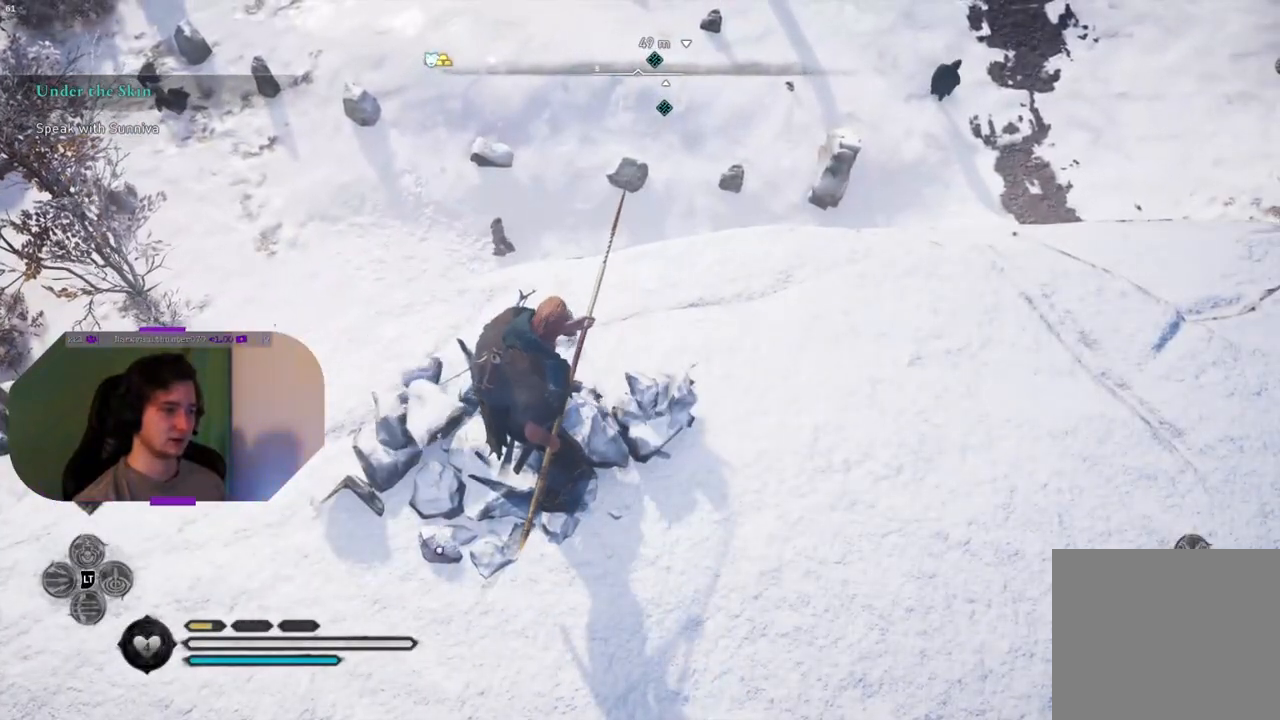
{"buttons": ["TRIANGLE"], "left_stick": "center", "right_stick": "center", "events": [[50, "TRIANGLE", "up"], [133, "TRIANGLE", "down"], [233, "TRIANGLE", "up"], [283, "TRIANGLE", "down"]]}
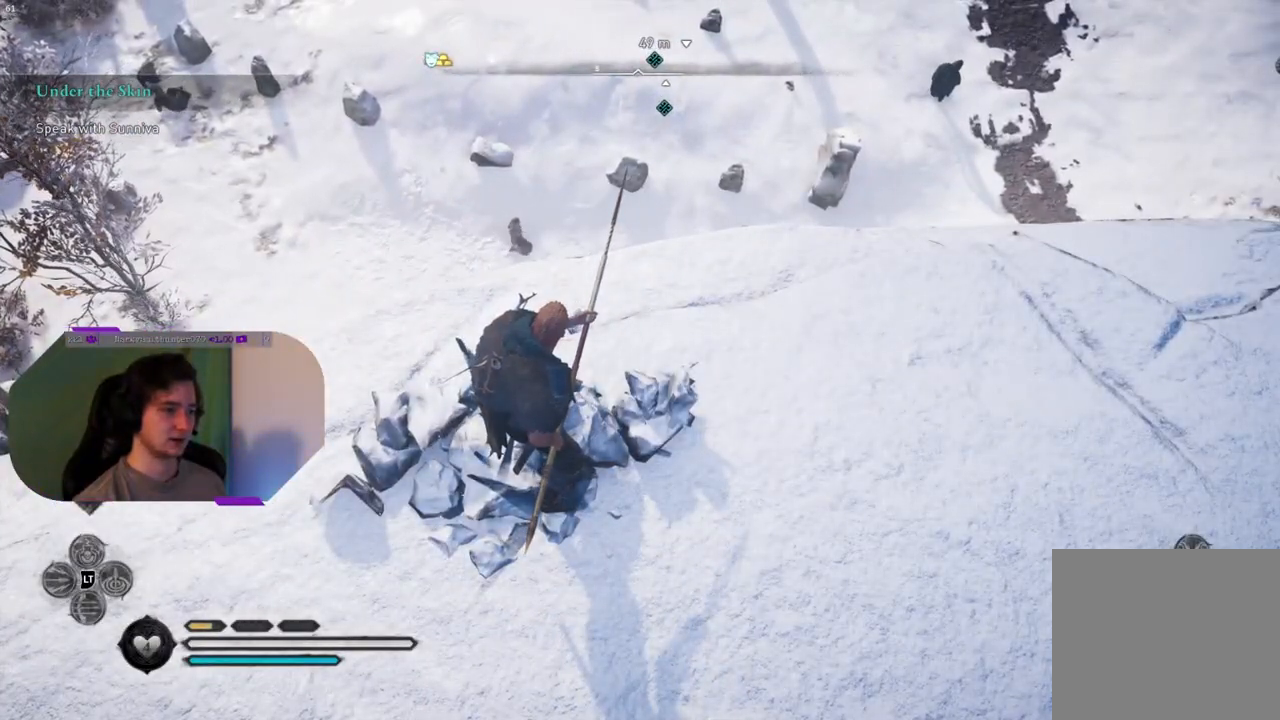
{"buttons": ["START"], "left_stick": "center", "right_stick": "center", "events": [[33, "TRIANGLE", "up"], [450, "START", "down"]]}
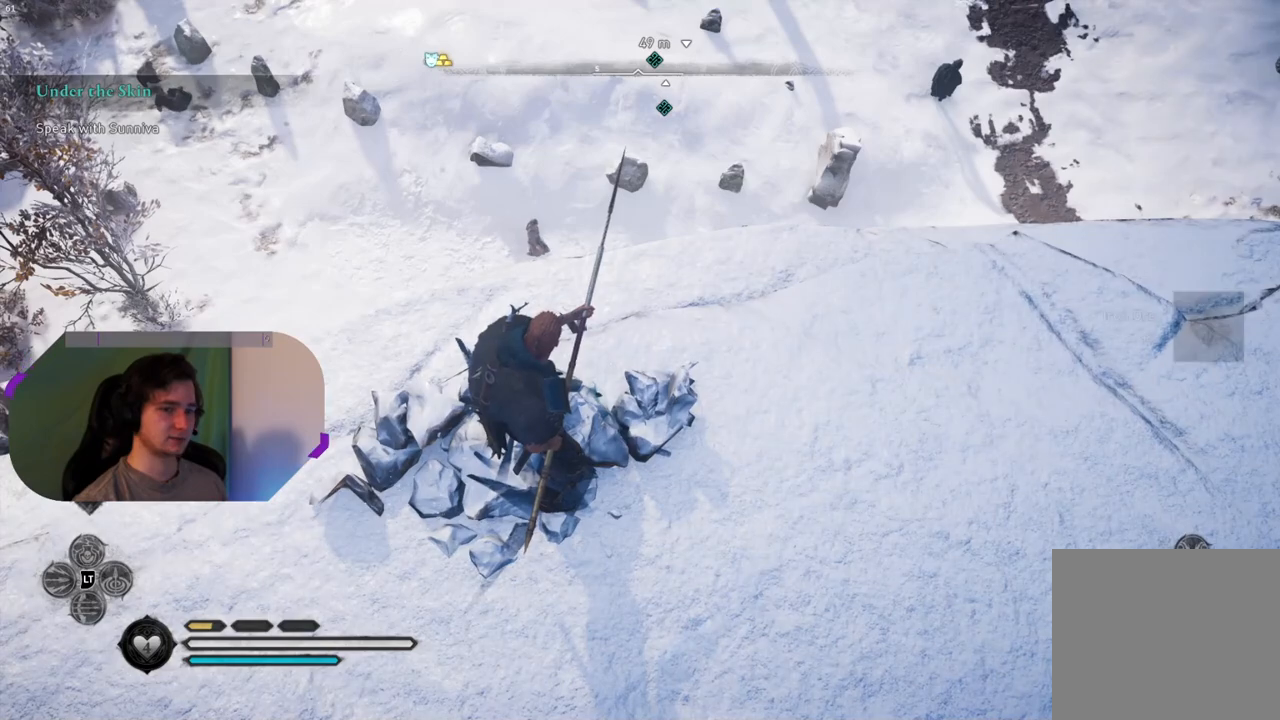
{"buttons": [], "left_stick": "center", "right_stick": "center", "events": [[67, "START", "up"]]}
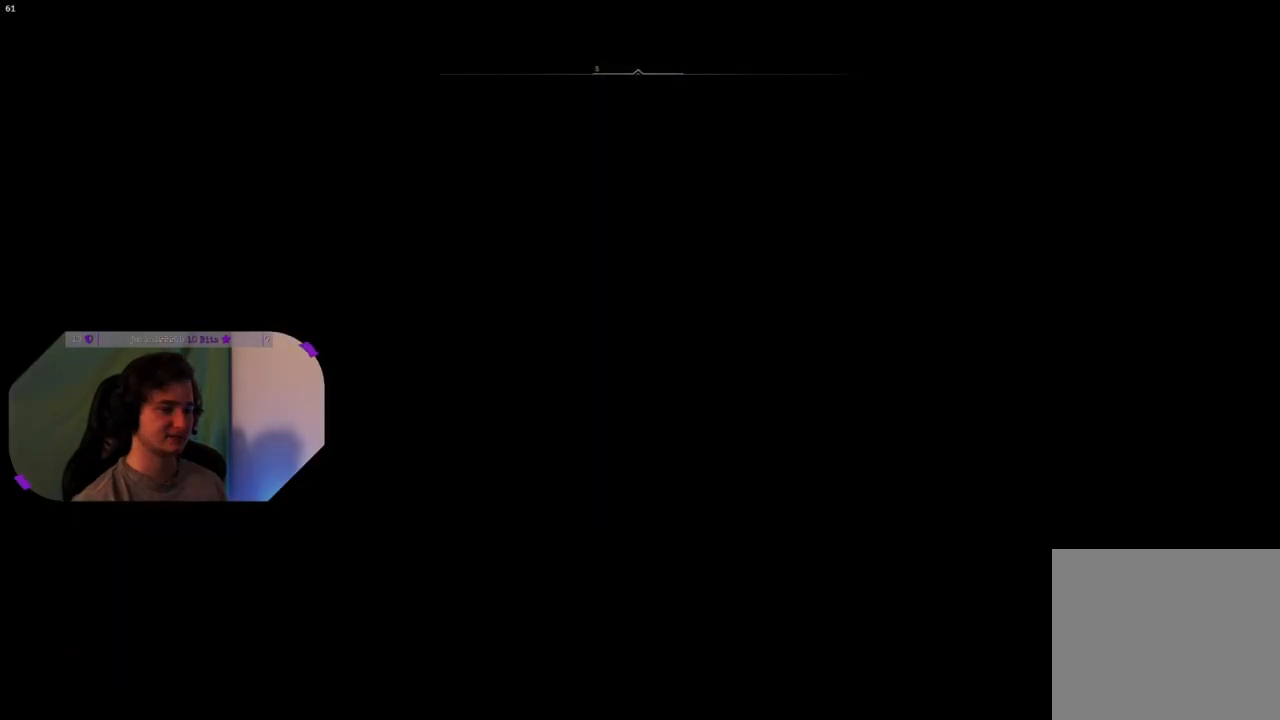
{"buttons": [], "left_stick": "center", "right_stick": "center", "events": []}
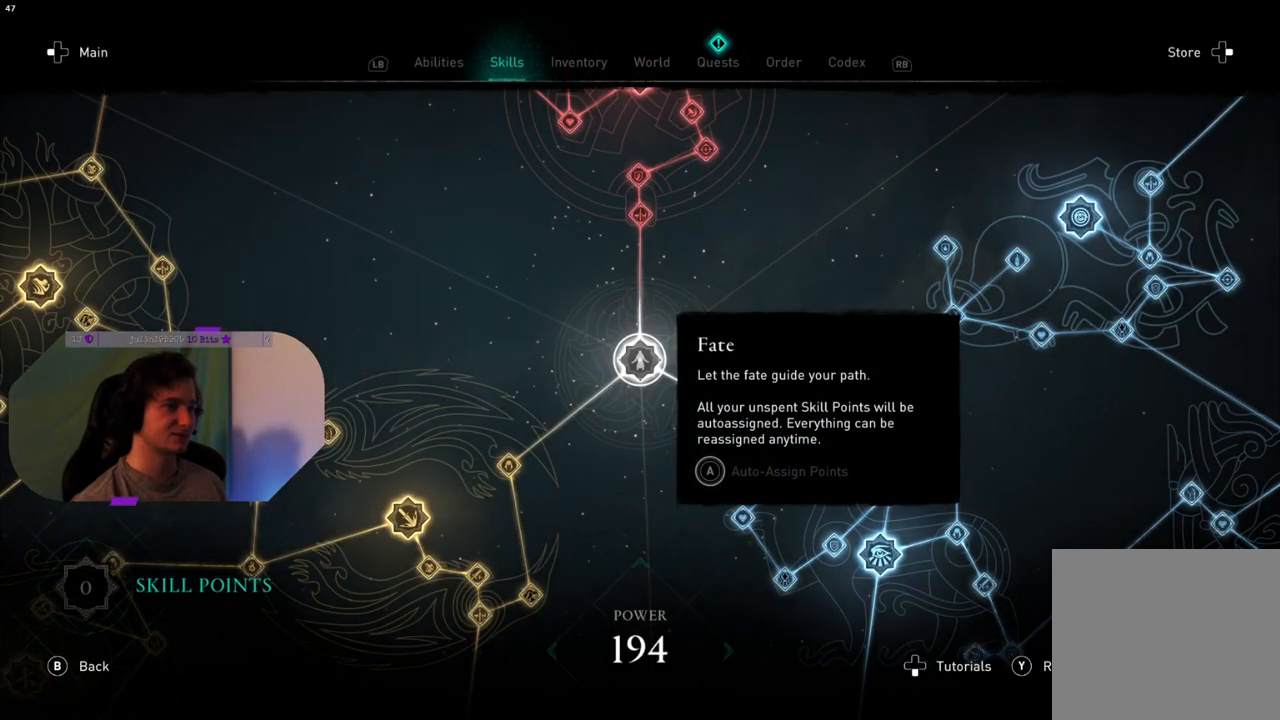
{"buttons": [], "left_stick": "center", "right_stick": "center", "events": [[267, "R1", "down"], [400, "R1", "up"]]}
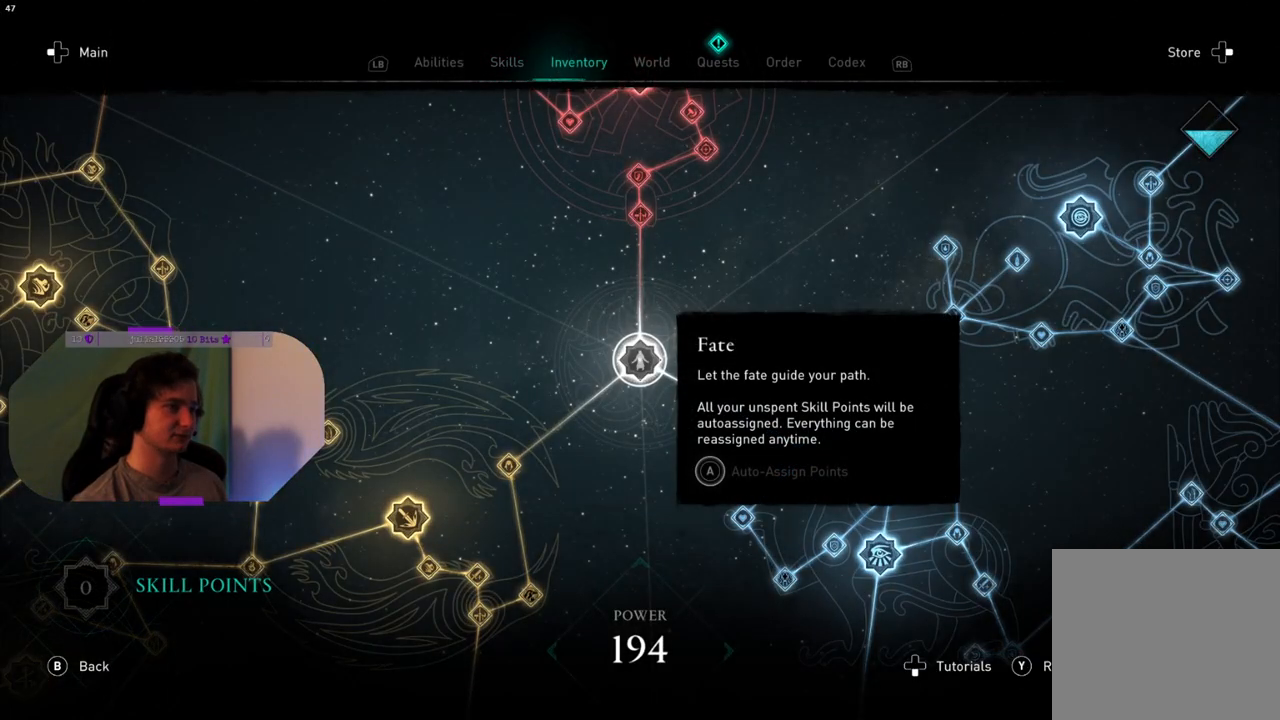
{"buttons": [], "left_stick": "center", "right_stick": "center", "events": []}
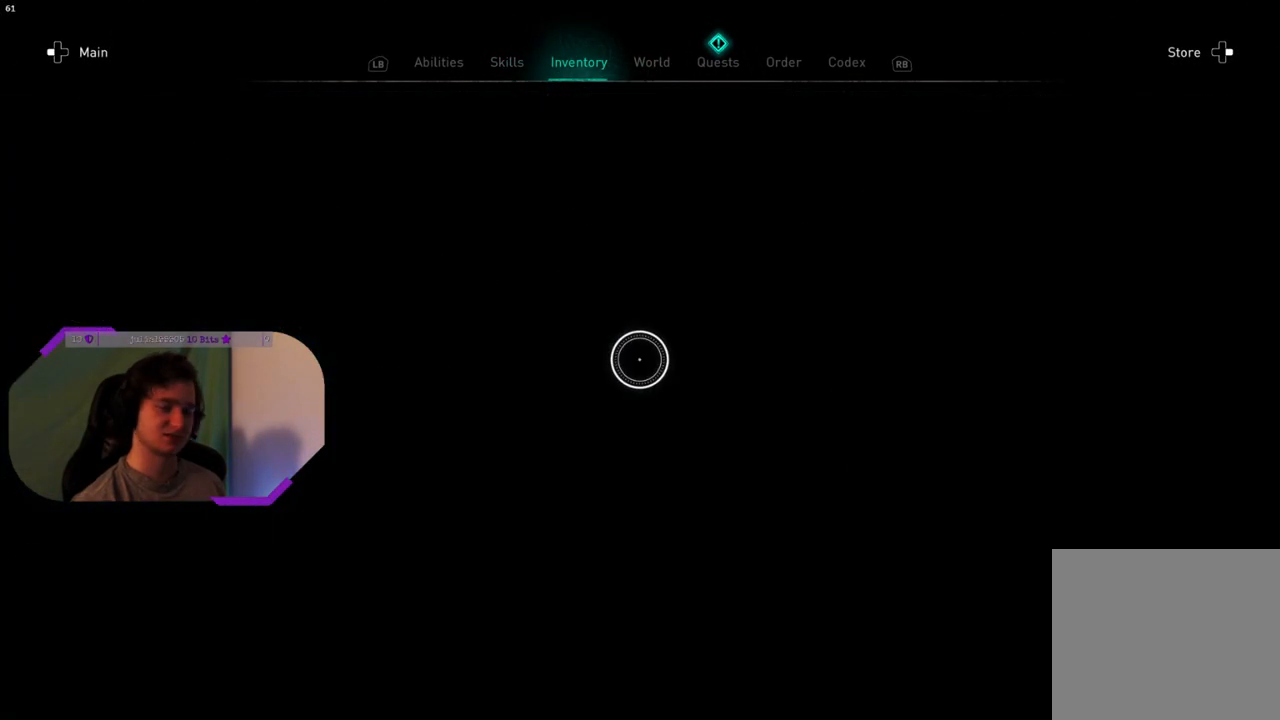
{"buttons": [], "left_stick": "down-left", "right_stick": "center", "events": [[200, "left_stick", "left"], [250, "left_stick", "down-left"]]}
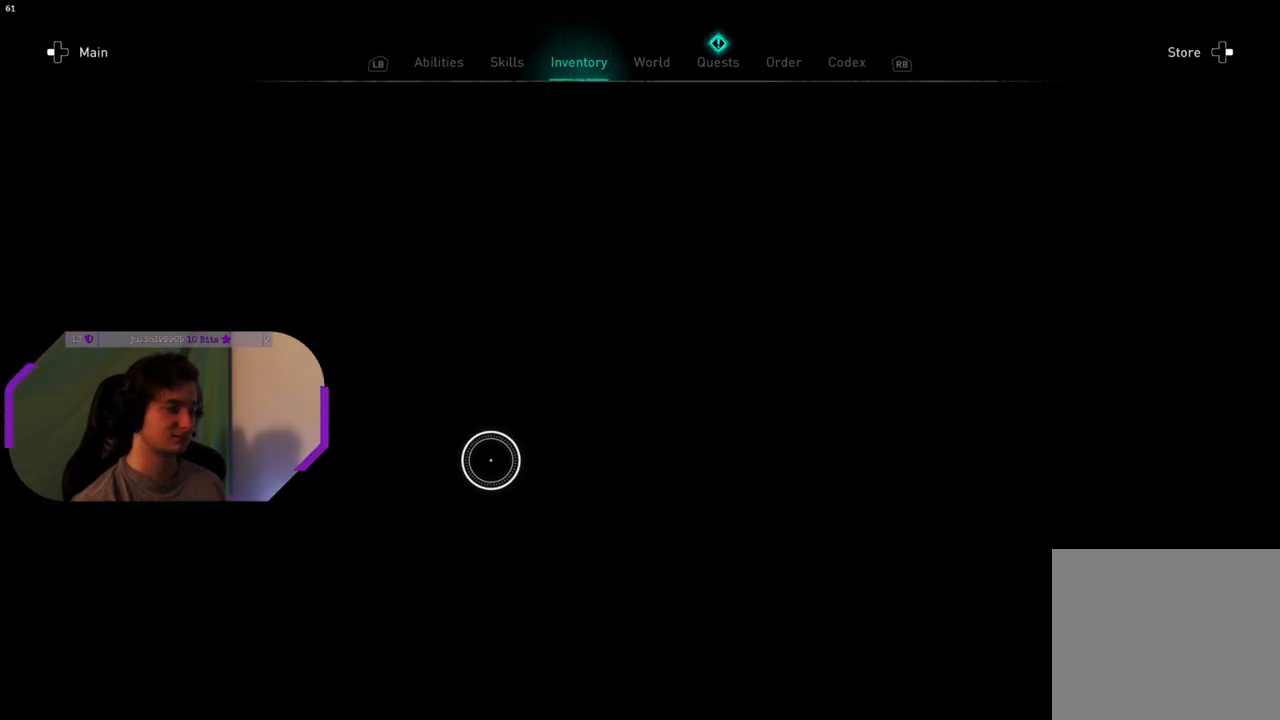
{"buttons": [], "left_stick": "center", "right_stick": "center", "events": [[167, "left_stick", "left"], [333, "left_stick", "center"]]}
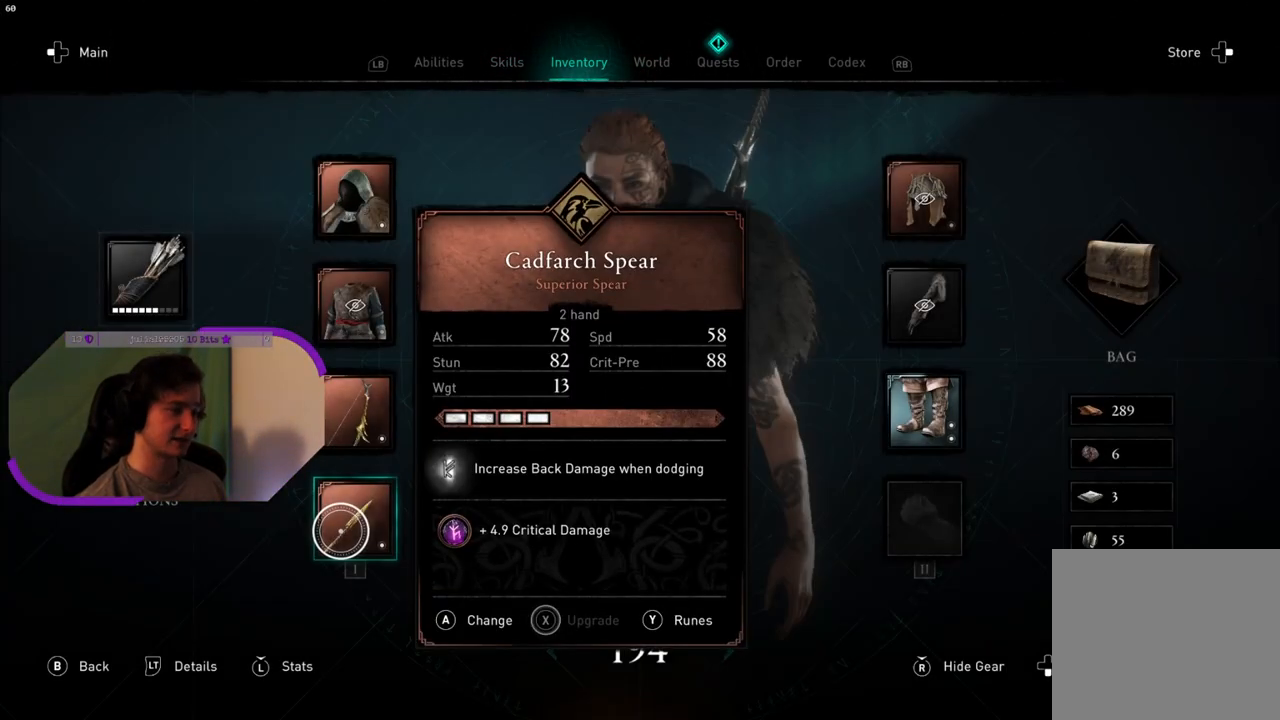
{"buttons": [], "left_stick": "up-left", "right_stick": "center", "events": [[67, "CROSS", "down"], [183, "CROSS", "up"], [267, "left_stick", "up"], [433, "left_stick", "up-left"]]}
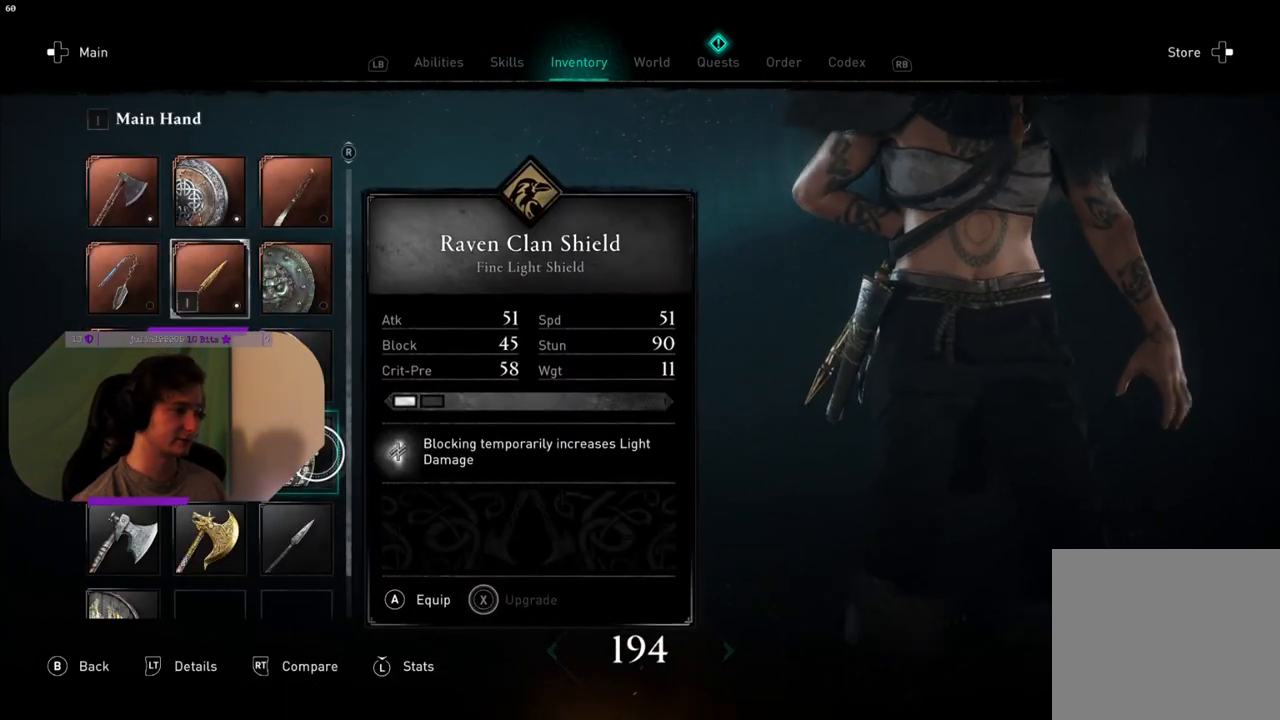
{"buttons": [], "left_stick": "up-left", "right_stick": "center", "events": []}
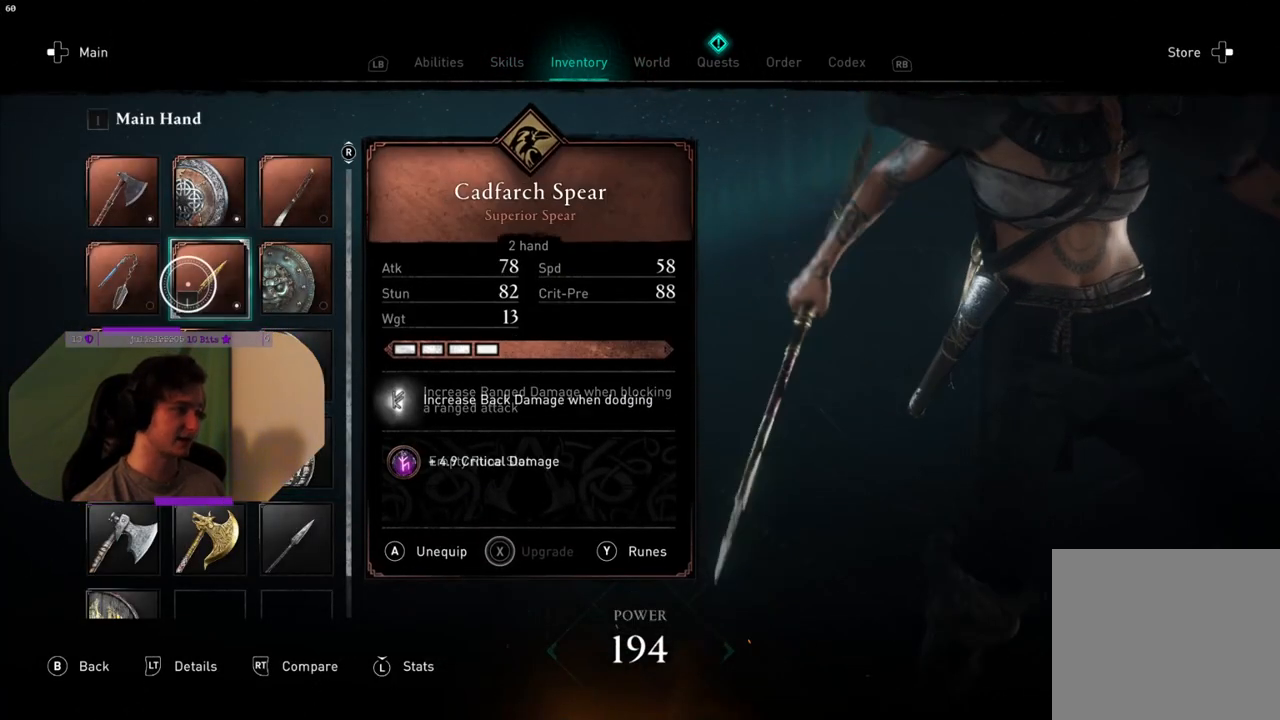
{"buttons": [], "left_stick": "right", "right_stick": "center", "events": [[267, "CROSS", "down"], [267, "left_stick", "center"], [400, "CROSS", "up"], [400, "left_stick", "right"]]}
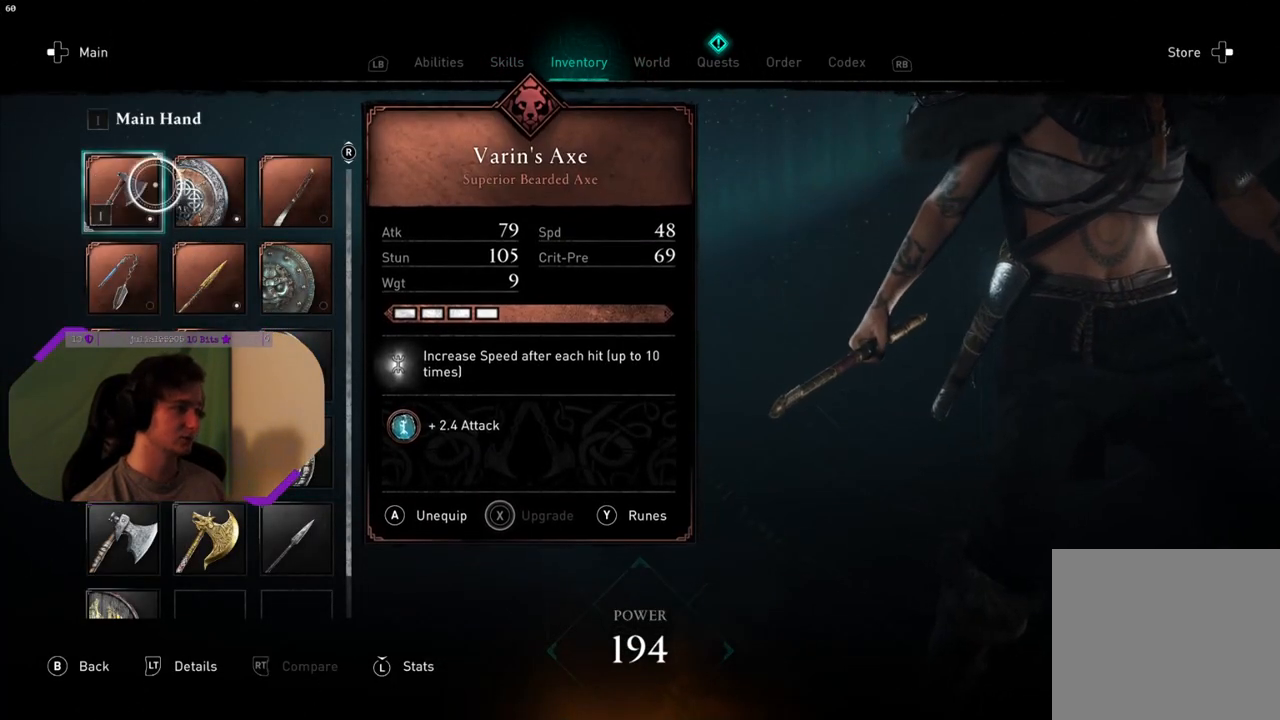
{"buttons": [], "left_stick": "center", "right_stick": "center", "events": [[217, "left_stick", "center"], [250, "CROSS", "down"], [350, "CROSS", "up"]]}
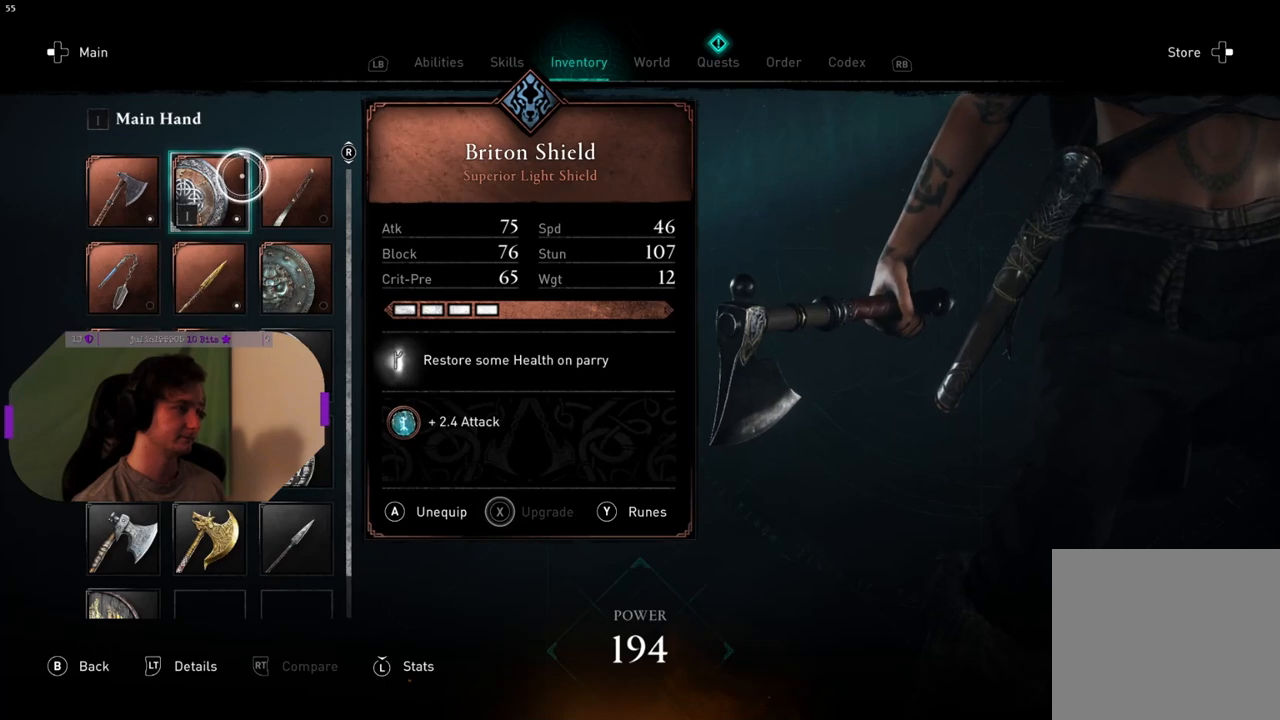
{"buttons": [], "left_stick": "left", "right_stick": "center", "events": [[200, "left_stick", "down-left"], [250, "left_stick", "left"]]}
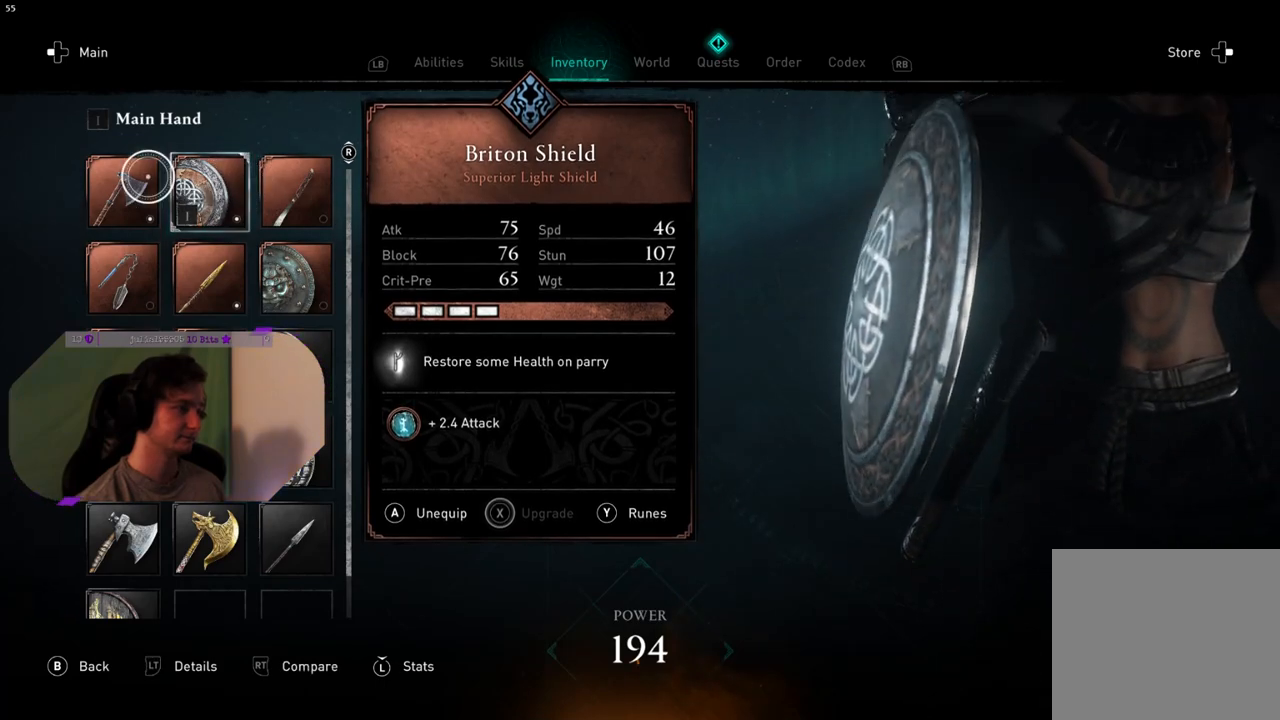
{"buttons": ["CIRCLE"], "left_stick": "down-right", "right_stick": "center", "events": [[117, "left_stick", "center"], [150, "CROSS", "down"], [233, "CROSS", "up"], [333, "left_stick", "down-right"], [433, "CIRCLE", "down"]]}
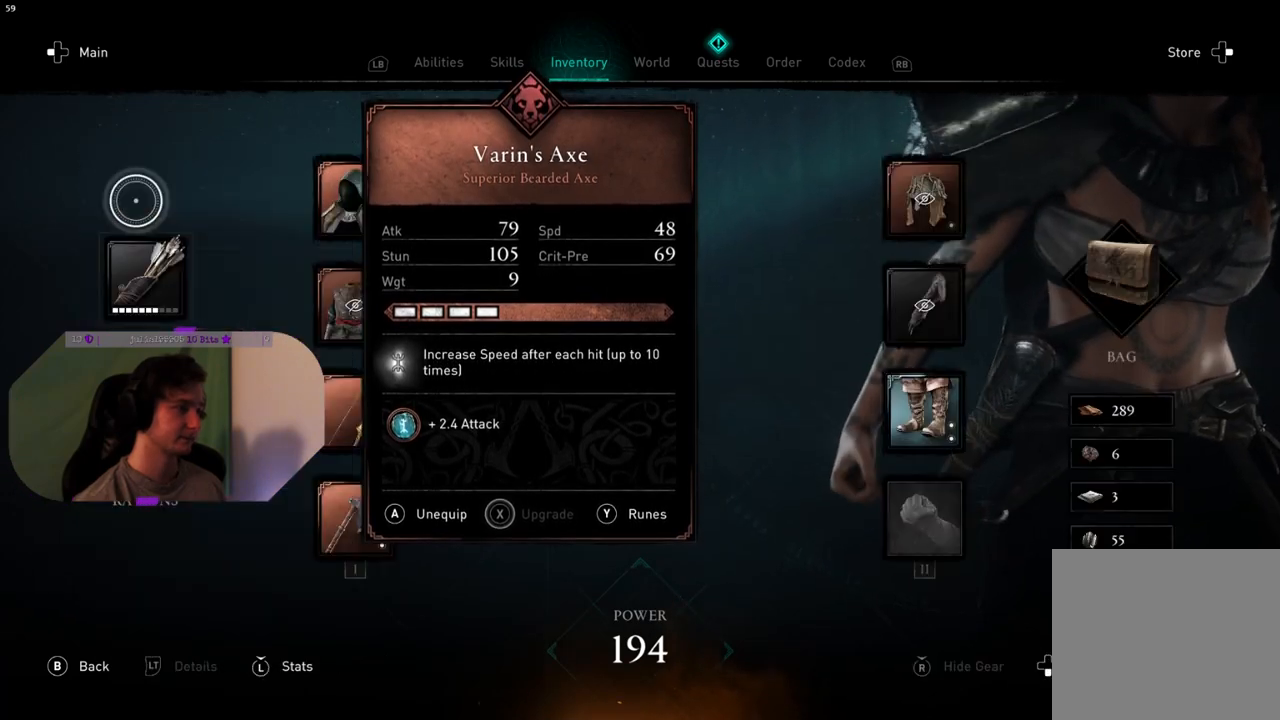
{"buttons": [], "left_stick": "right", "right_stick": "center", "events": [[17, "CIRCLE", "up"], [450, "left_stick", "right"]]}
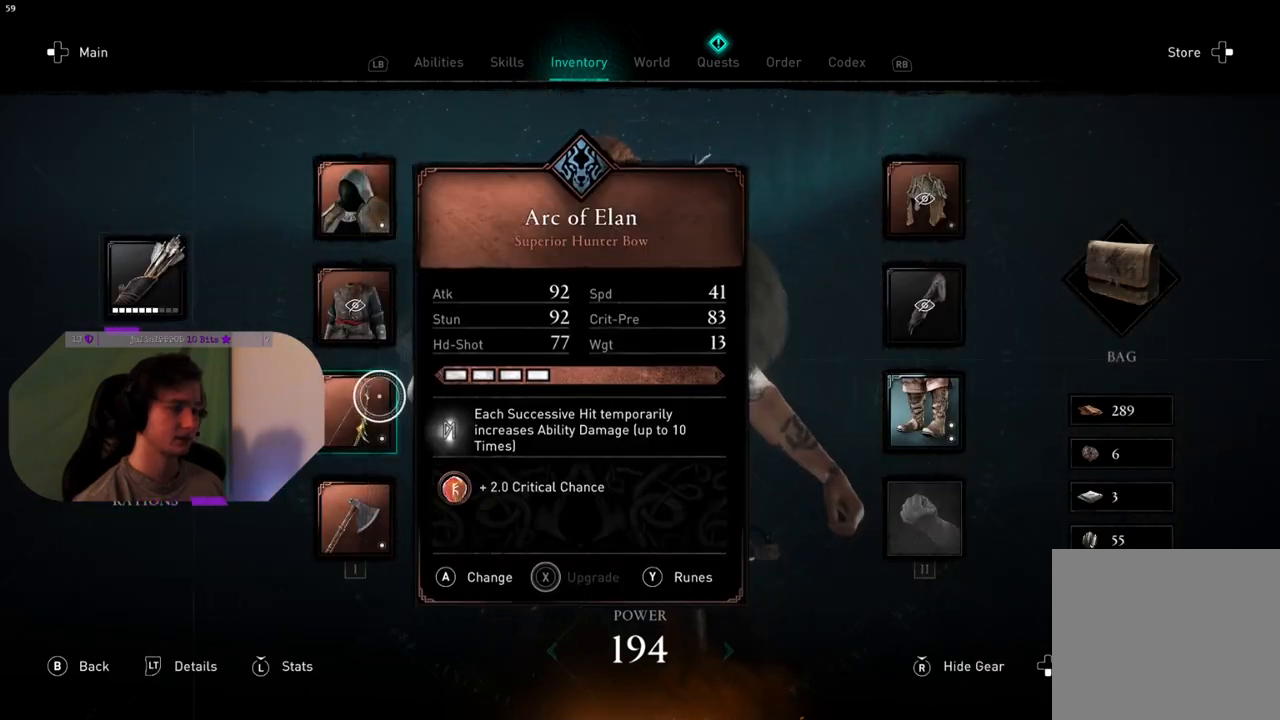
{"buttons": [], "left_stick": "right", "right_stick": "center", "events": []}
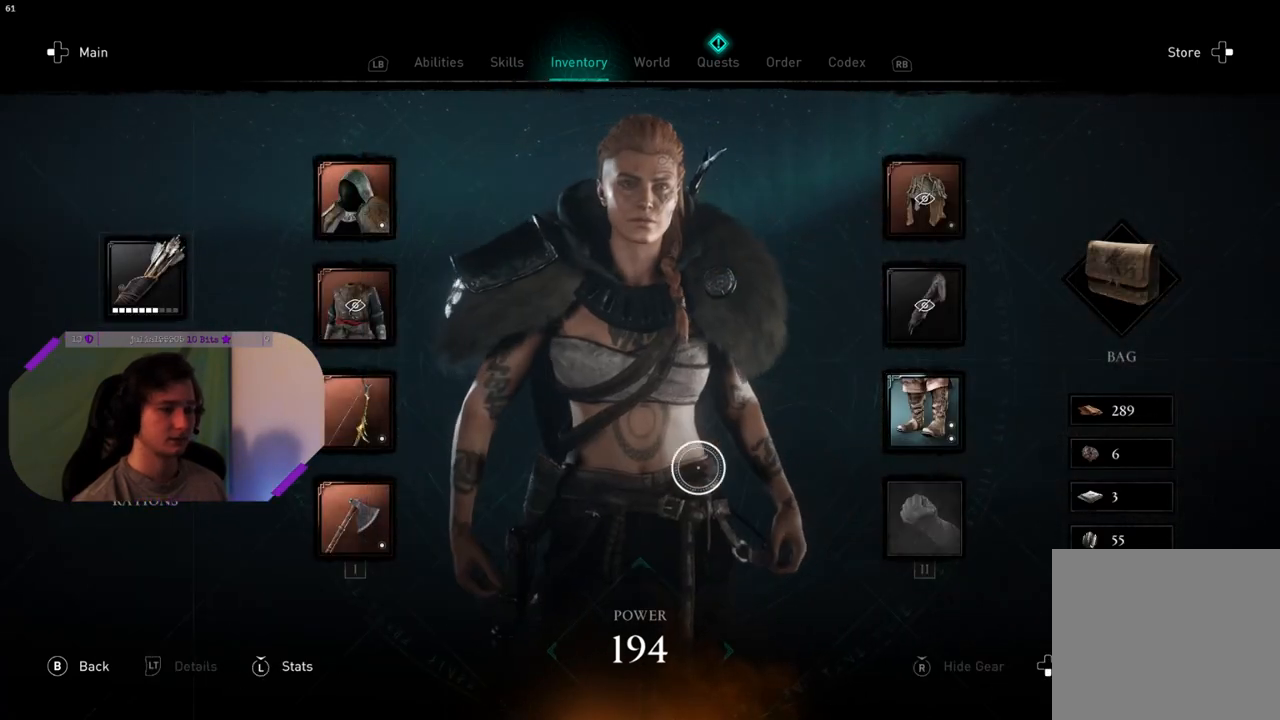
{"buttons": ["CROSS"], "left_stick": "center", "right_stick": "center", "events": [[383, "left_stick", "center"], [417, "CROSS", "down"]]}
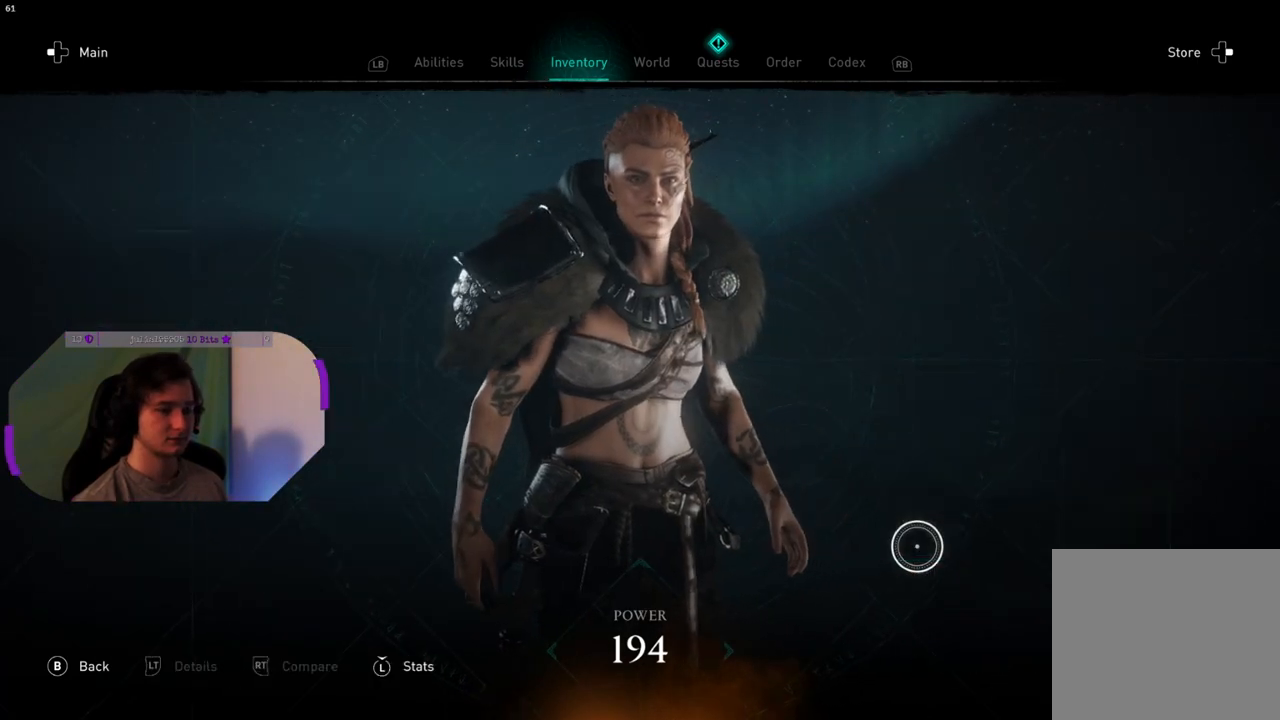
{"buttons": [], "left_stick": "up-left", "right_stick": "center", "events": [[17, "left_stick", "left"], [33, "CROSS", "up"], [283, "left_stick", "up-left"]]}
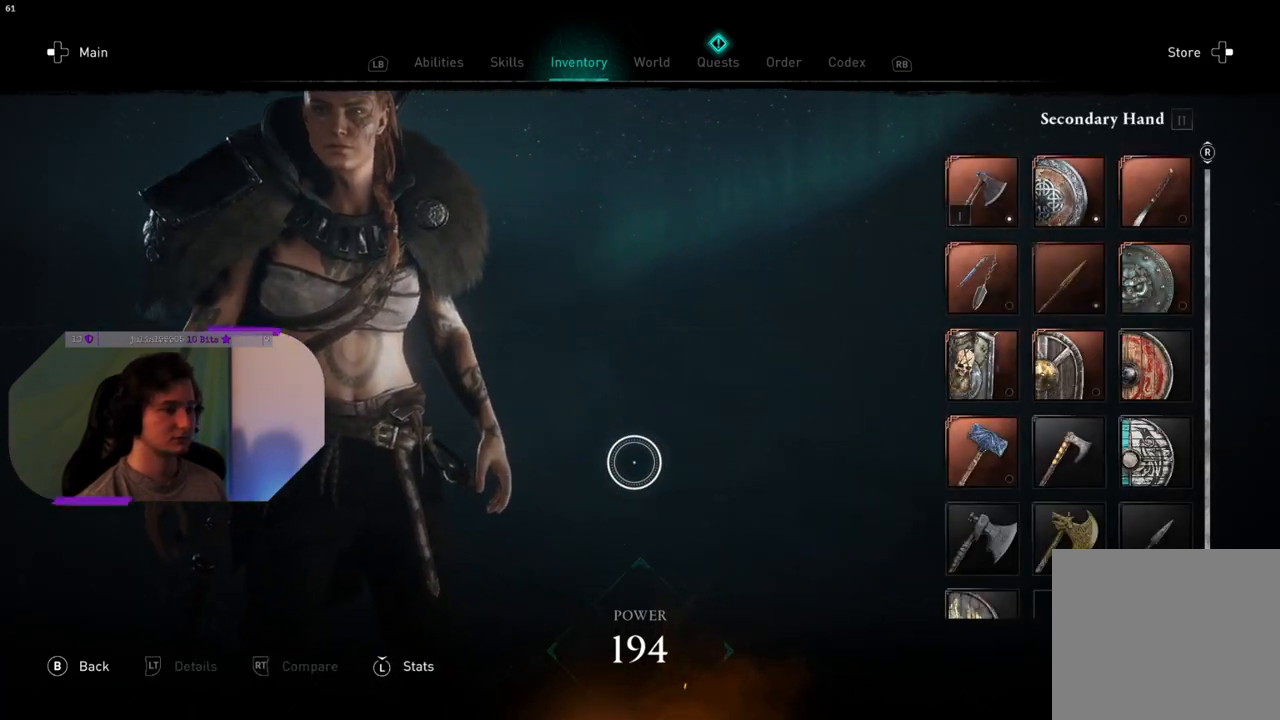
{"buttons": [], "left_stick": "up-right", "right_stick": "center", "events": [[83, "left_stick", "up-right"]]}